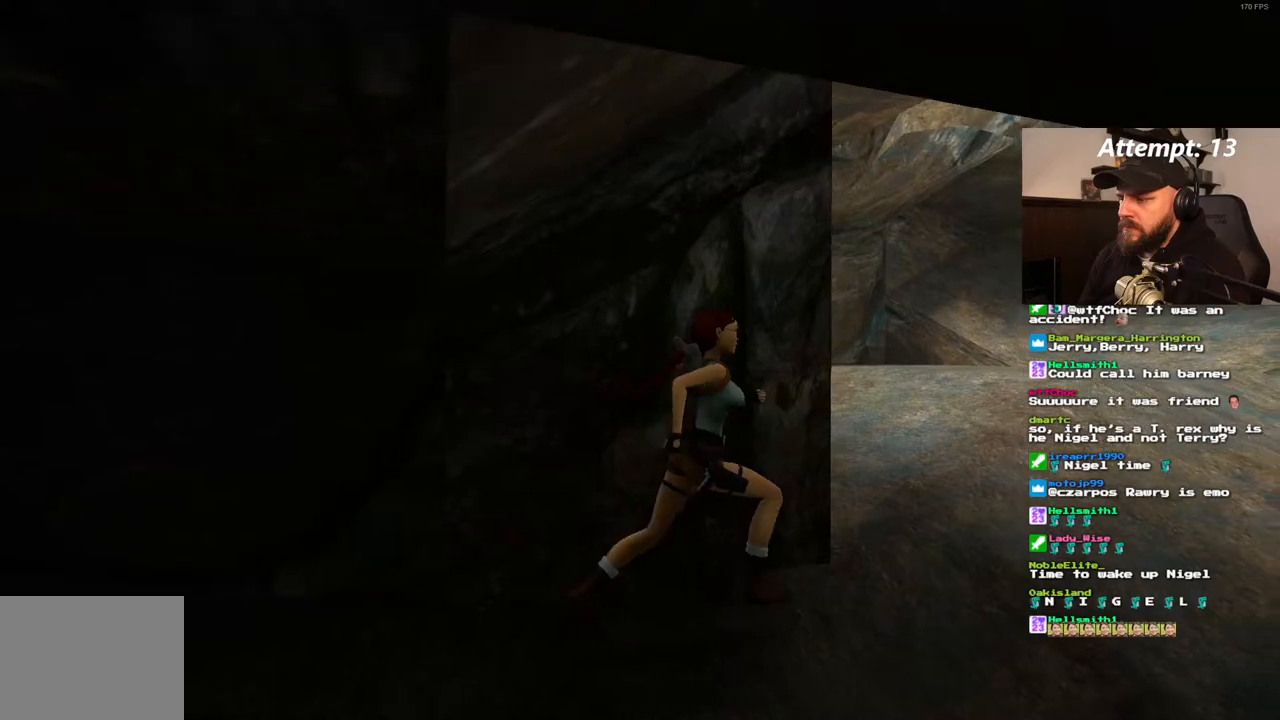
Gameplay with a controller (PlayStation layout); each line is a JSON object with the inputs held at the frame after it. "events" lists button and stick changes between this image and that frame as [ms after this image, input, new state], when the widget could be followed in between. Not read: L3 R3.
{"buttons": ["DPAD_UP", "DPAD_LEFT"], "left_stick": "center", "right_stick": "center", "events": []}
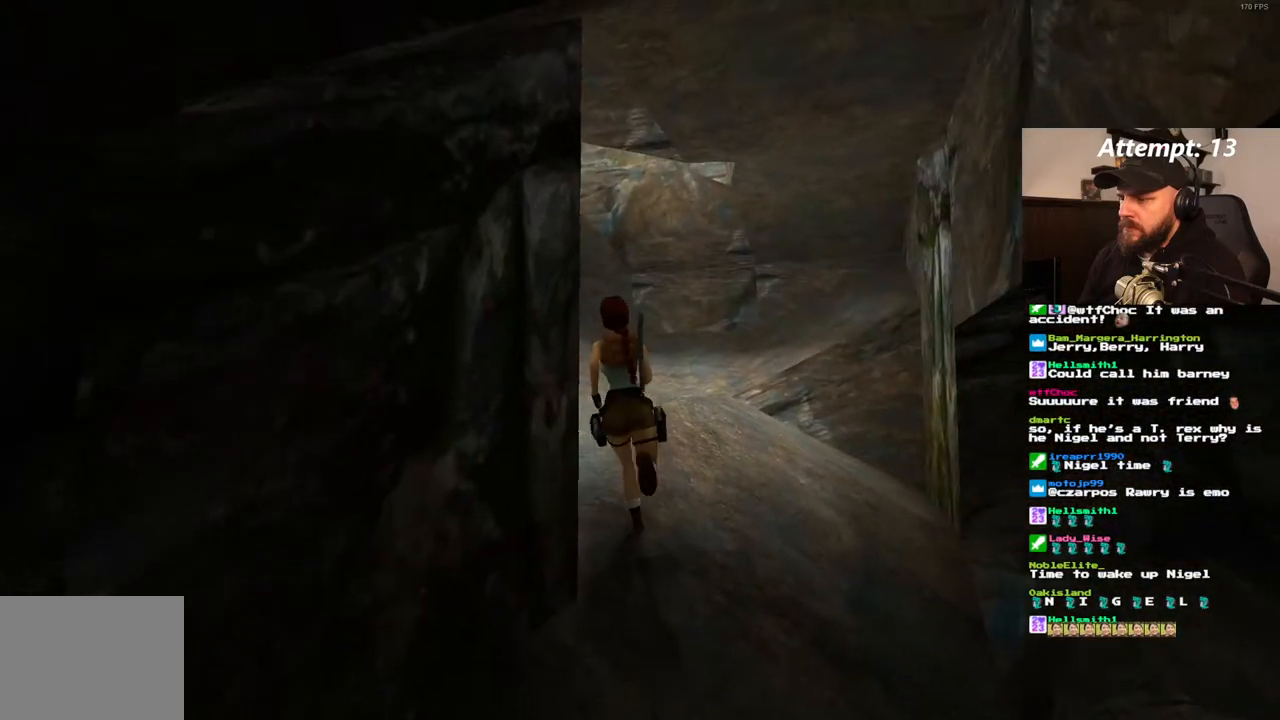
{"buttons": ["DPAD_UP", "DPAD_LEFT"], "left_stick": "center", "right_stick": "center", "events": []}
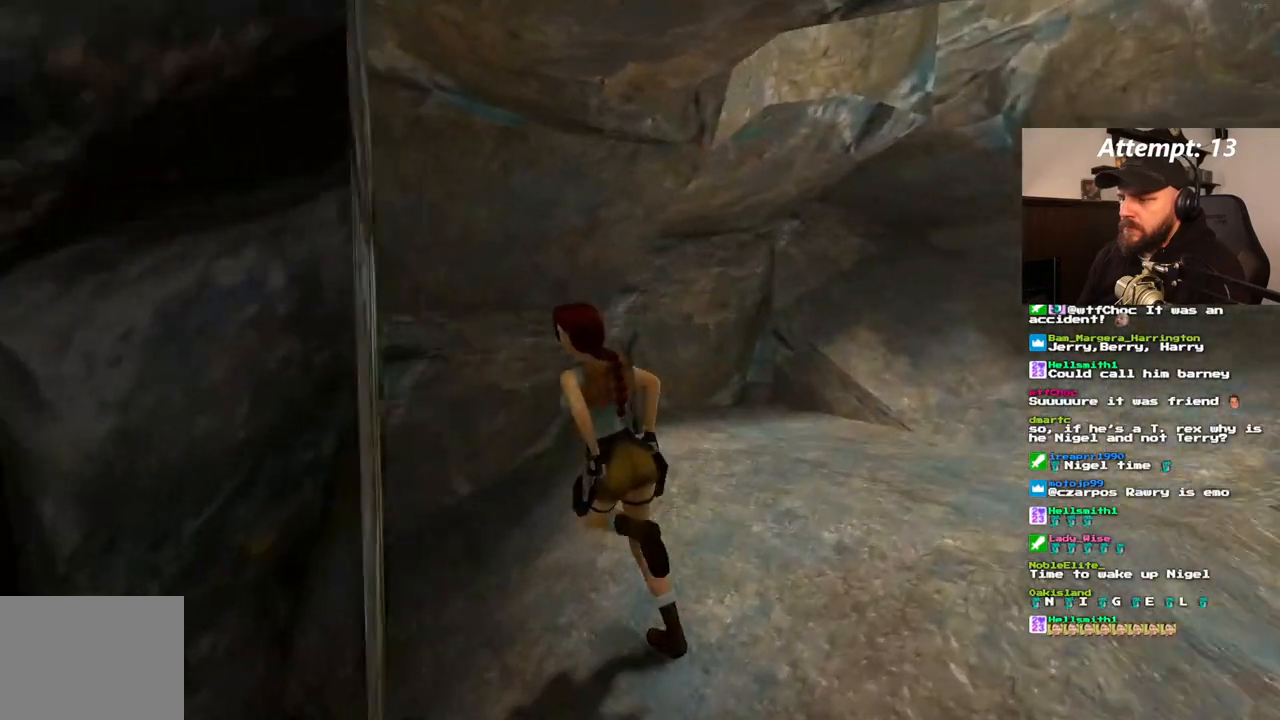
{"buttons": ["DPAD_RIGHT"], "left_stick": "center", "right_stick": "center", "events": [[150, "DPAD_LEFT", "up"], [183, "DPAD_RIGHT", "down"], [250, "DPAD_UP", "up"]]}
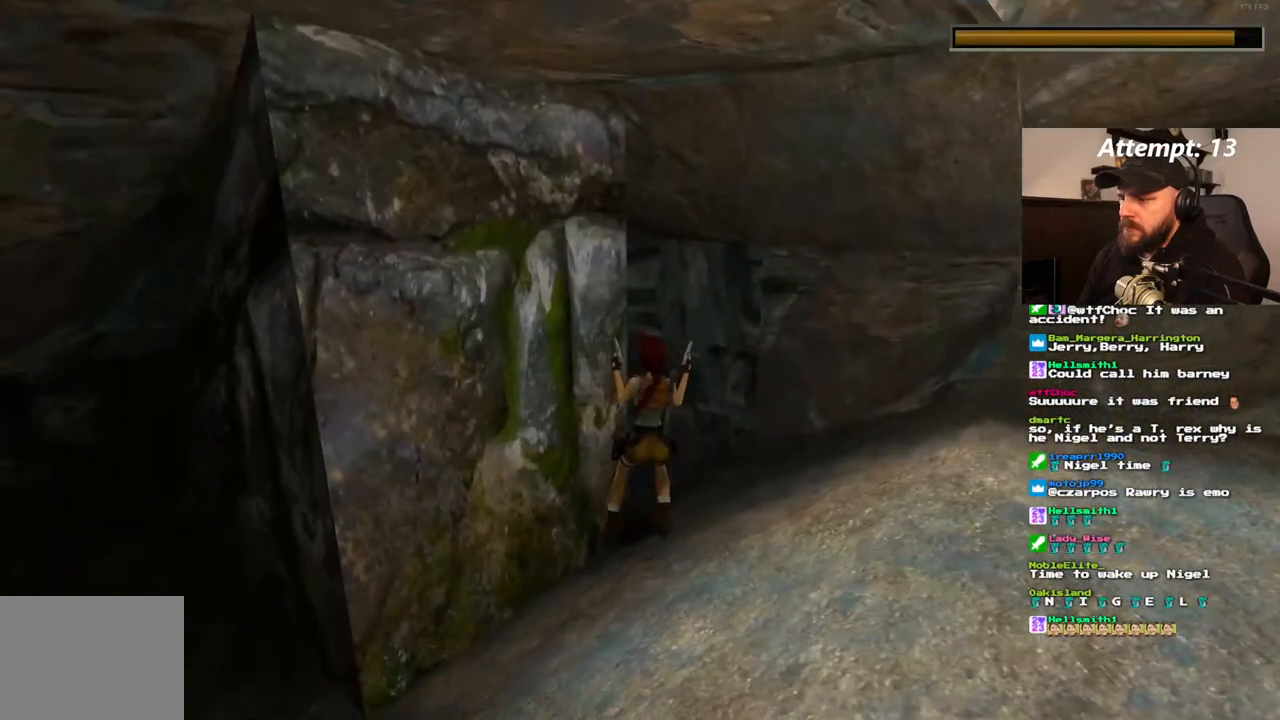
{"buttons": ["DPAD_RIGHT"], "left_stick": "center", "right_stick": "center", "events": [[217, "DPAD_RIGHT", "up"], [383, "DPAD_RIGHT", "down"]]}
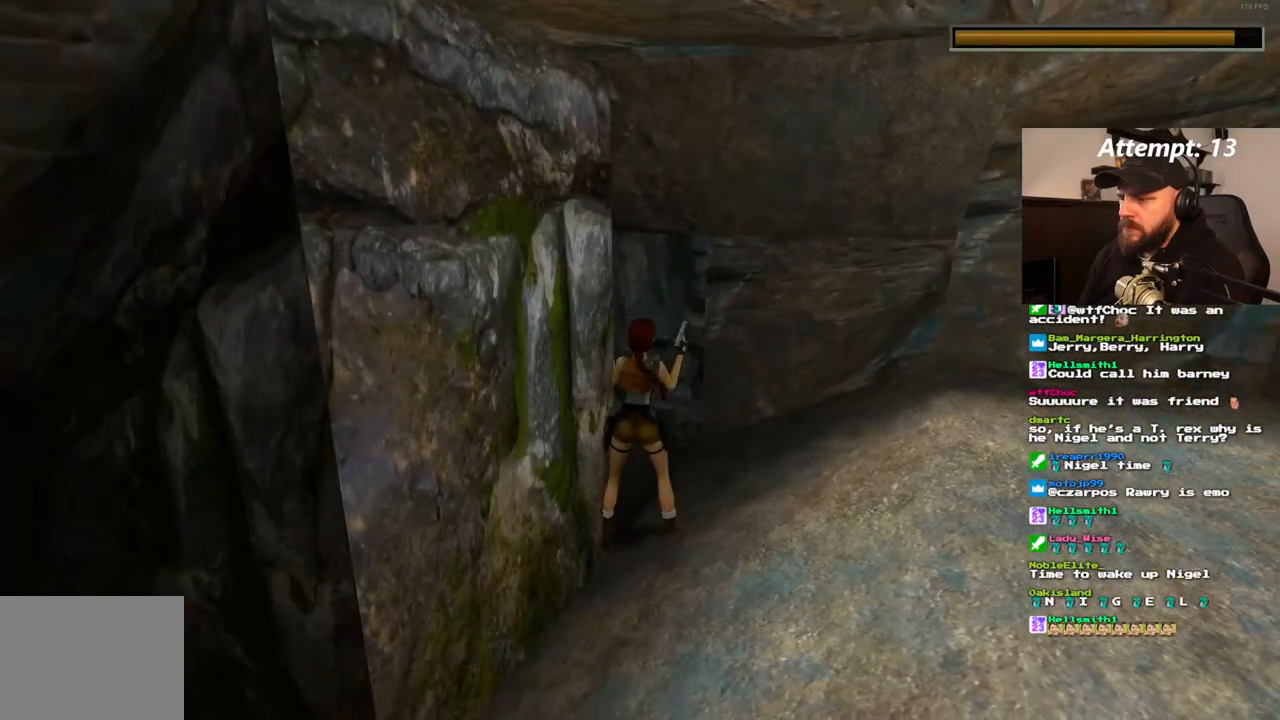
{"buttons": [], "left_stick": "center", "right_stick": "center", "events": [[267, "DPAD_RIGHT", "up"]]}
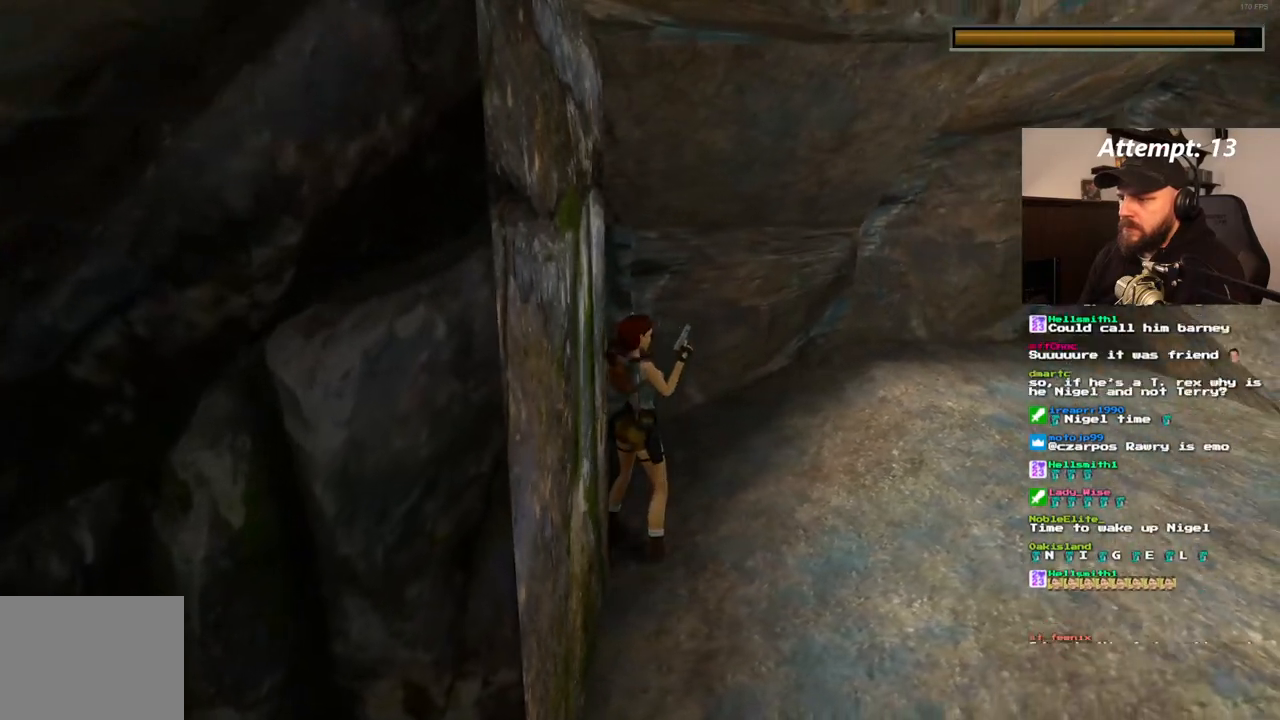
{"buttons": ["DPAD_LEFT"], "left_stick": "center", "right_stick": "center", "events": [[33, "DPAD_UP", "down"], [117, "DPAD_LEFT", "down"], [183, "DPAD_UP", "up"]]}
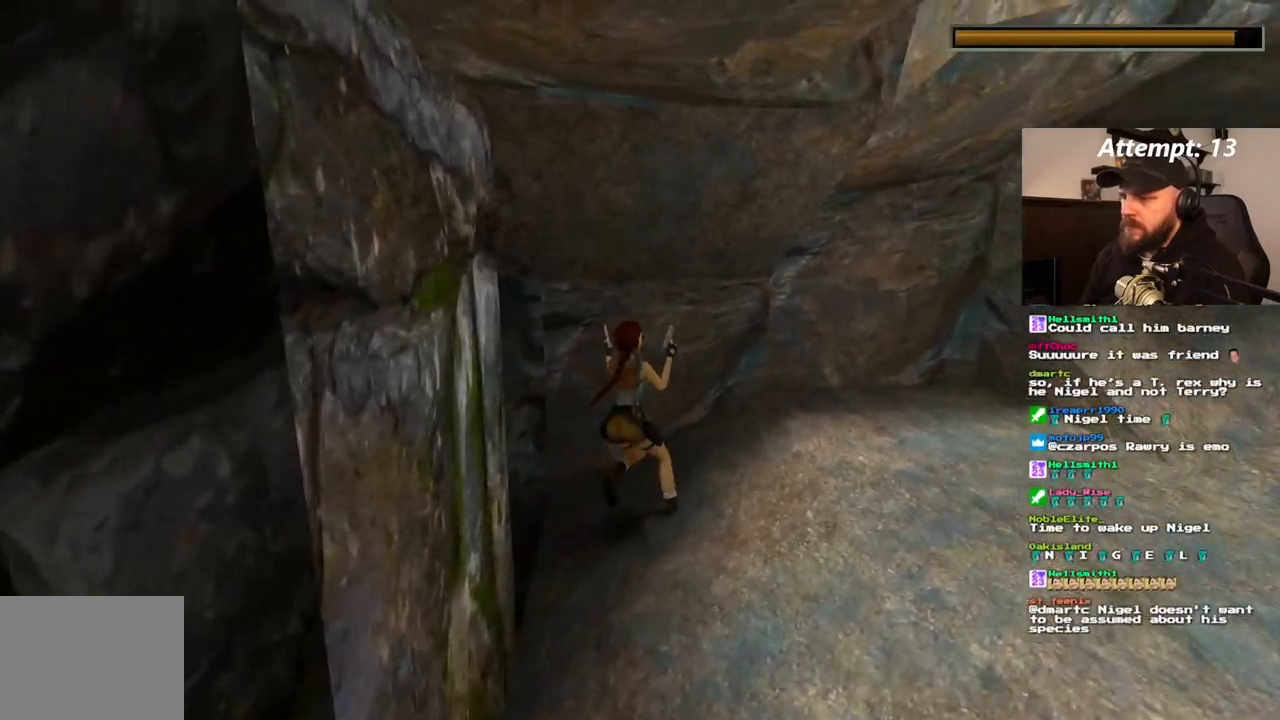
{"buttons": ["SQUARE"], "left_stick": "center", "right_stick": "center", "events": [[100, "DPAD_LEFT", "up"], [400, "SQUARE", "down"]]}
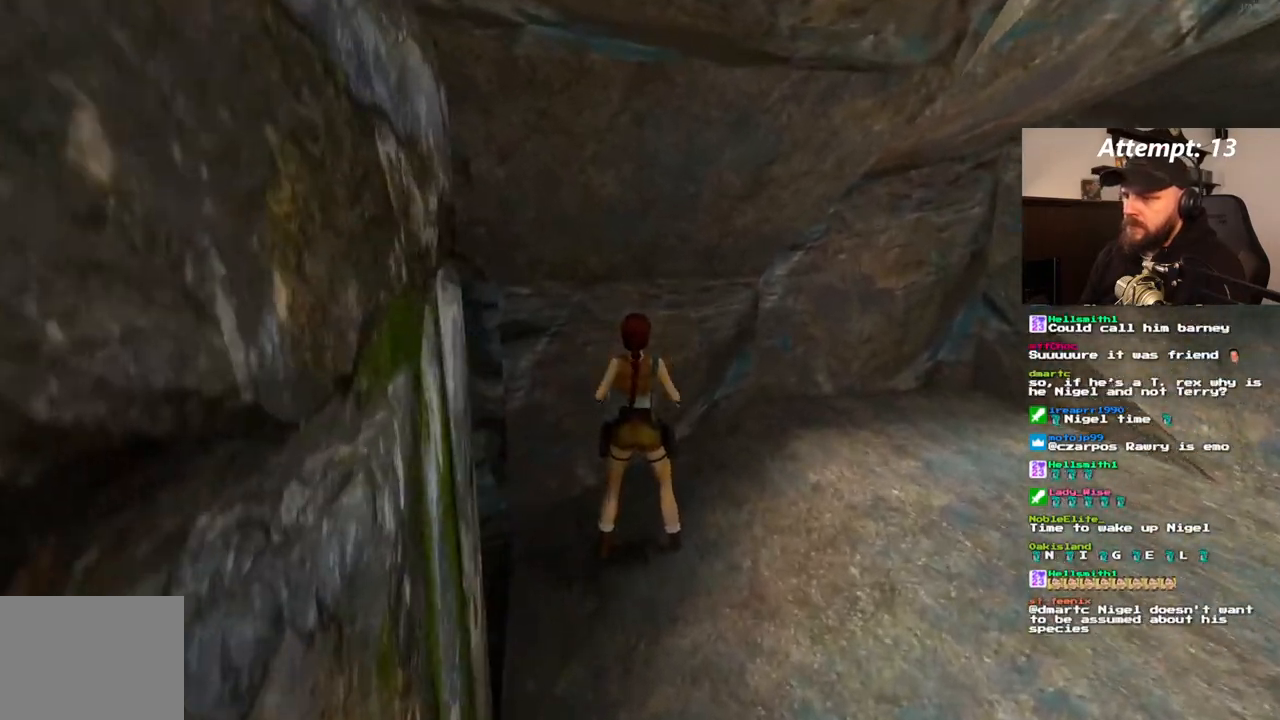
{"buttons": ["DPAD_LEFT"], "left_stick": "center", "right_stick": "center", "events": [[50, "SQUARE", "up"], [183, "DPAD_LEFT", "down"]]}
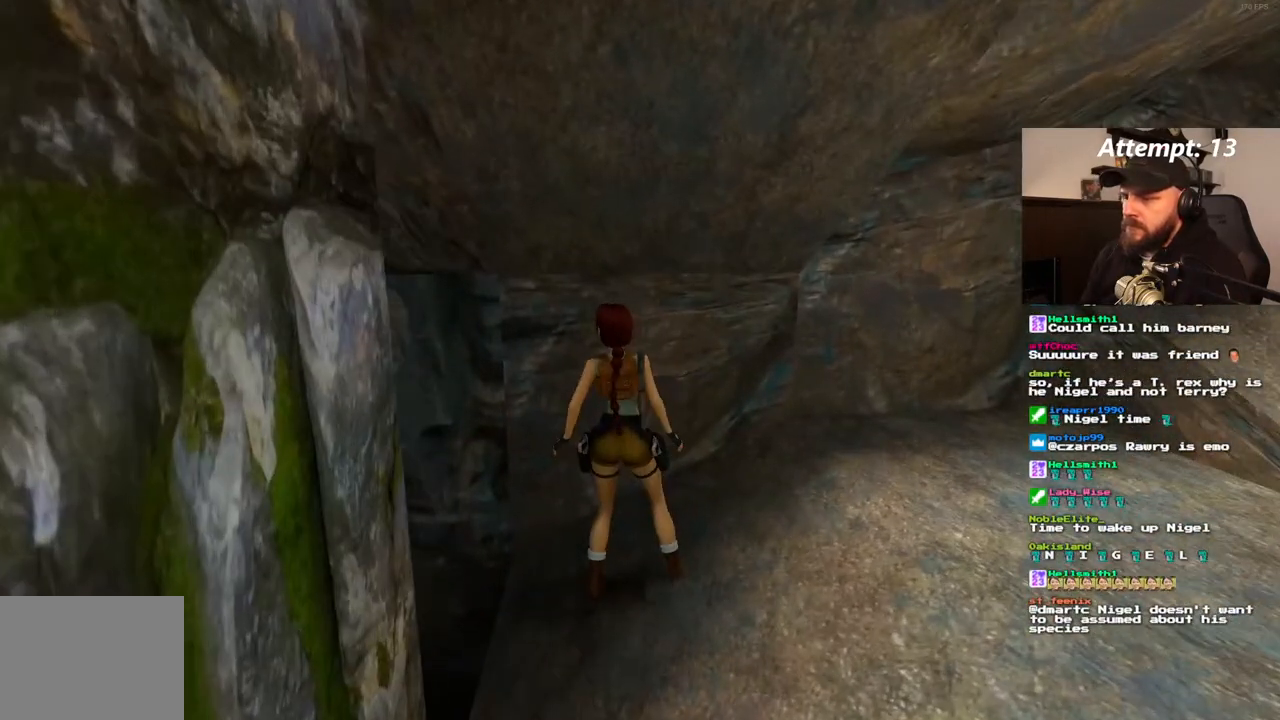
{"buttons": [], "left_stick": "center", "right_stick": "center", "events": [[500, "DPAD_LEFT", "up"]]}
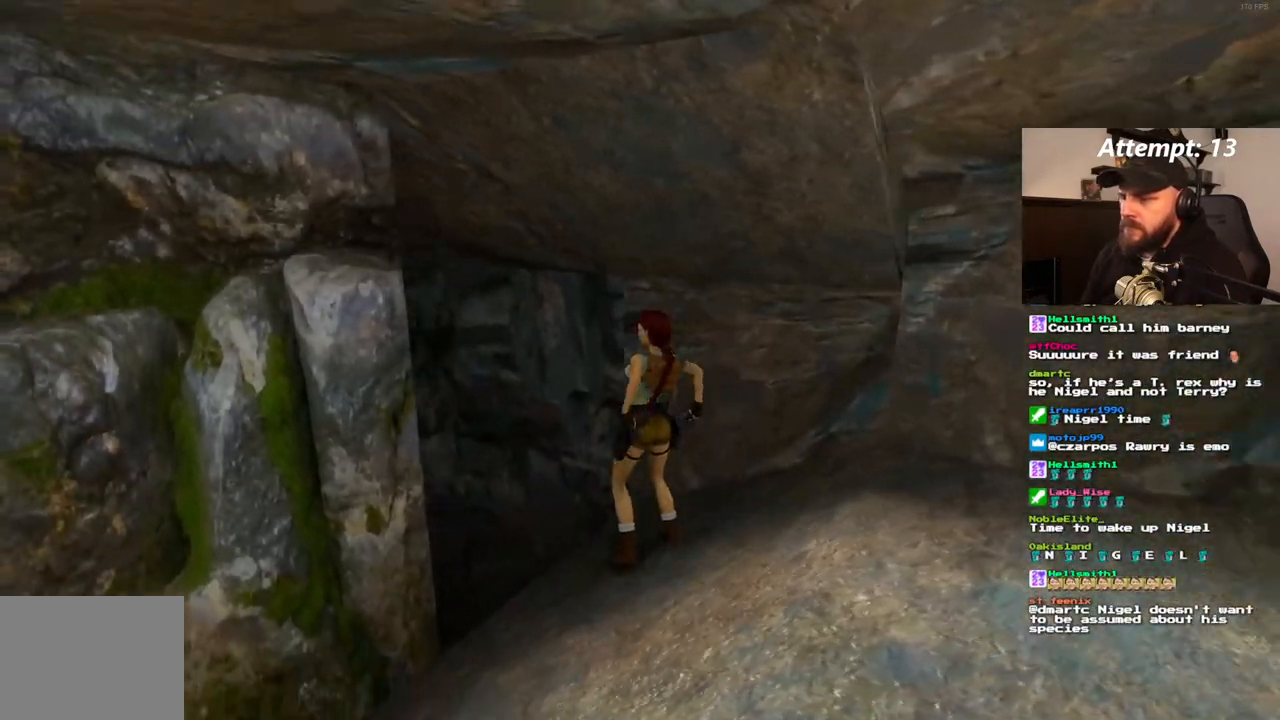
{"buttons": [], "left_stick": "center", "right_stick": "center", "events": [[17, "R1", "down"], [117, "DPAD_UP", "down"], [400, "R1", "up"], [450, "DPAD_UP", "up"]]}